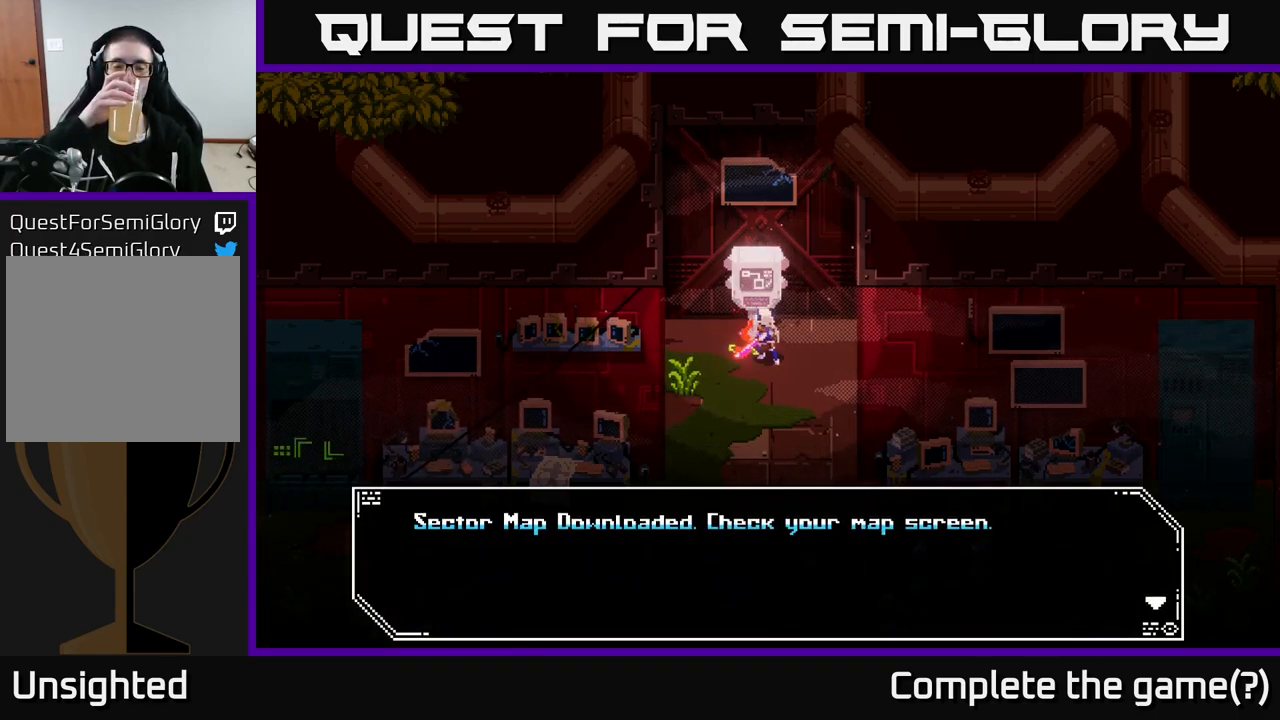
Gameplay with a controller (Xbox layout); each line is a JSON object with the inputs held at the frame after it. "events" lists button and stick changes between this image and that frame as [ms after this image, input, new state], when the widget could be followed in between.
{"buttons": [], "left_stick": "center", "right_stick": "center", "events": [[67, "L3", "up"]]}
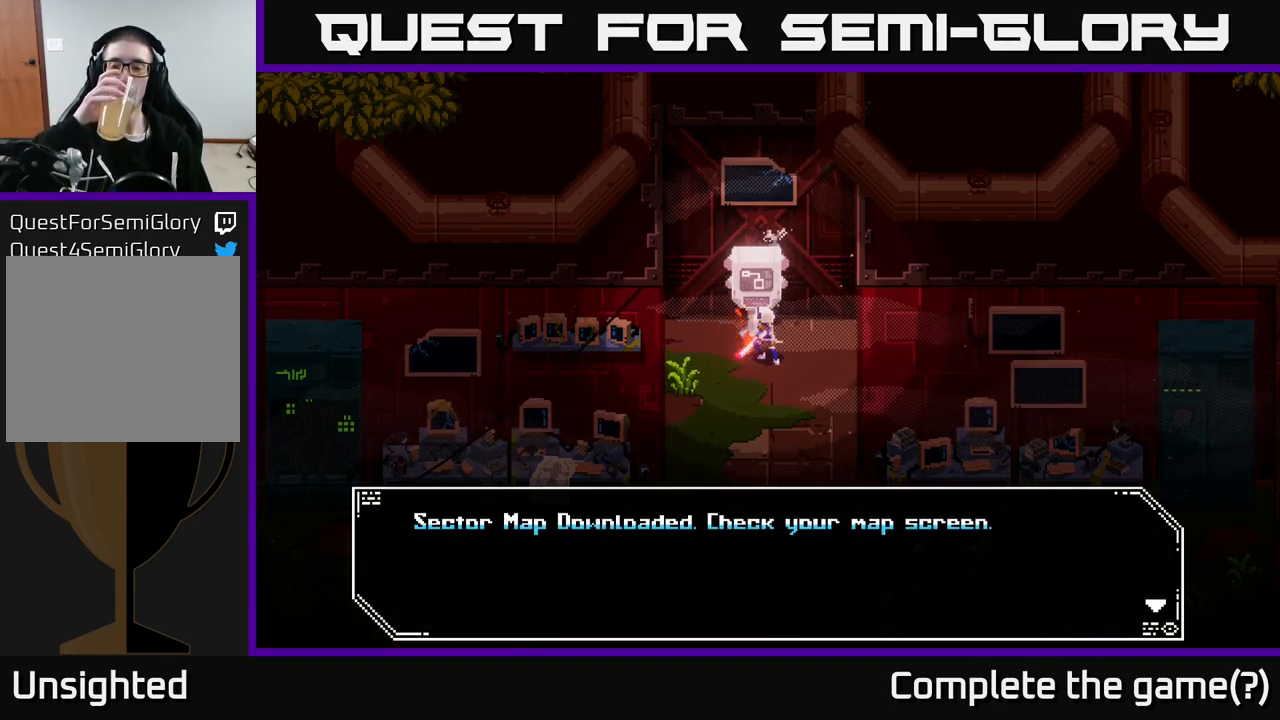
{"buttons": [], "left_stick": "center", "right_stick": "center", "events": []}
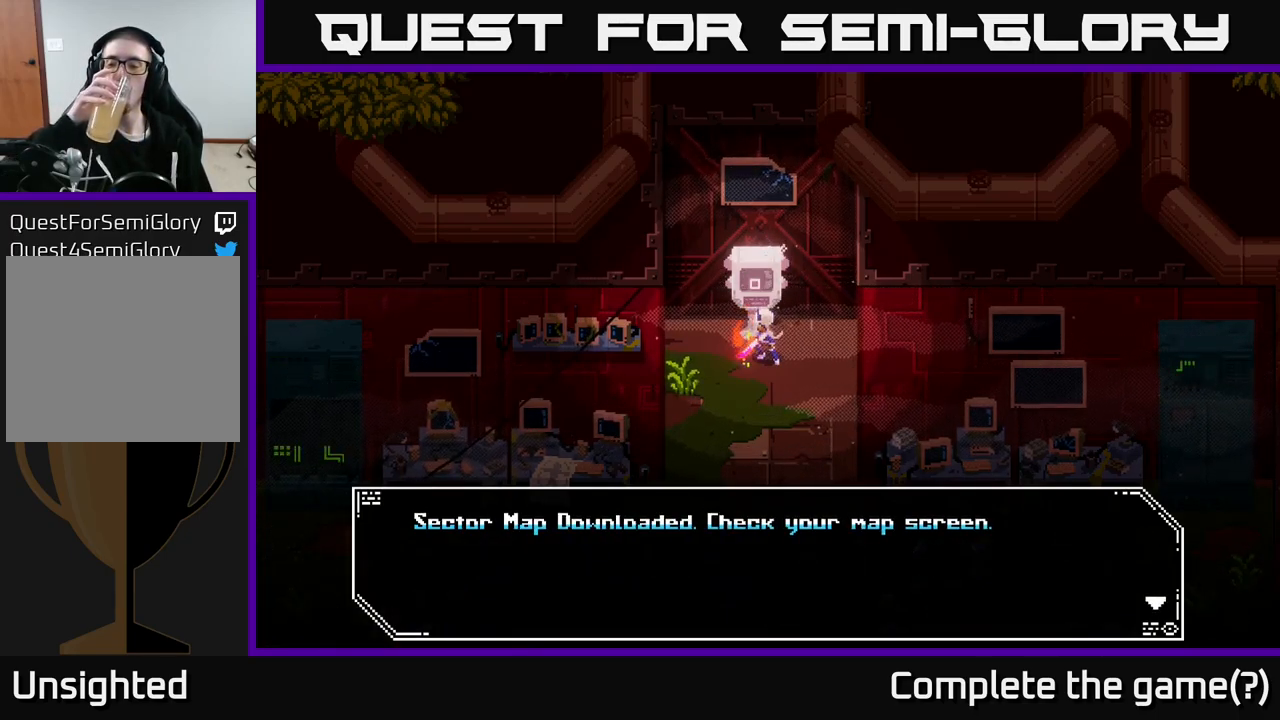
{"buttons": [], "left_stick": "center", "right_stick": "center", "events": []}
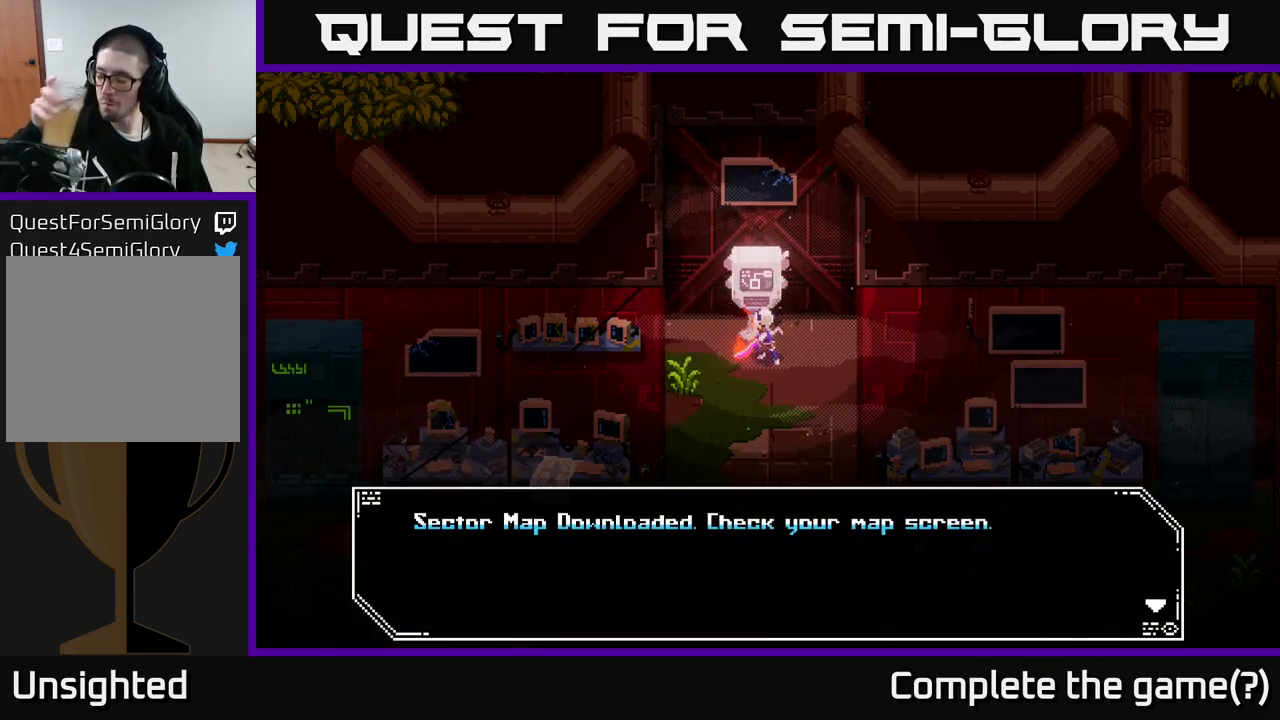
{"buttons": [], "left_stick": "center", "right_stick": "center", "events": []}
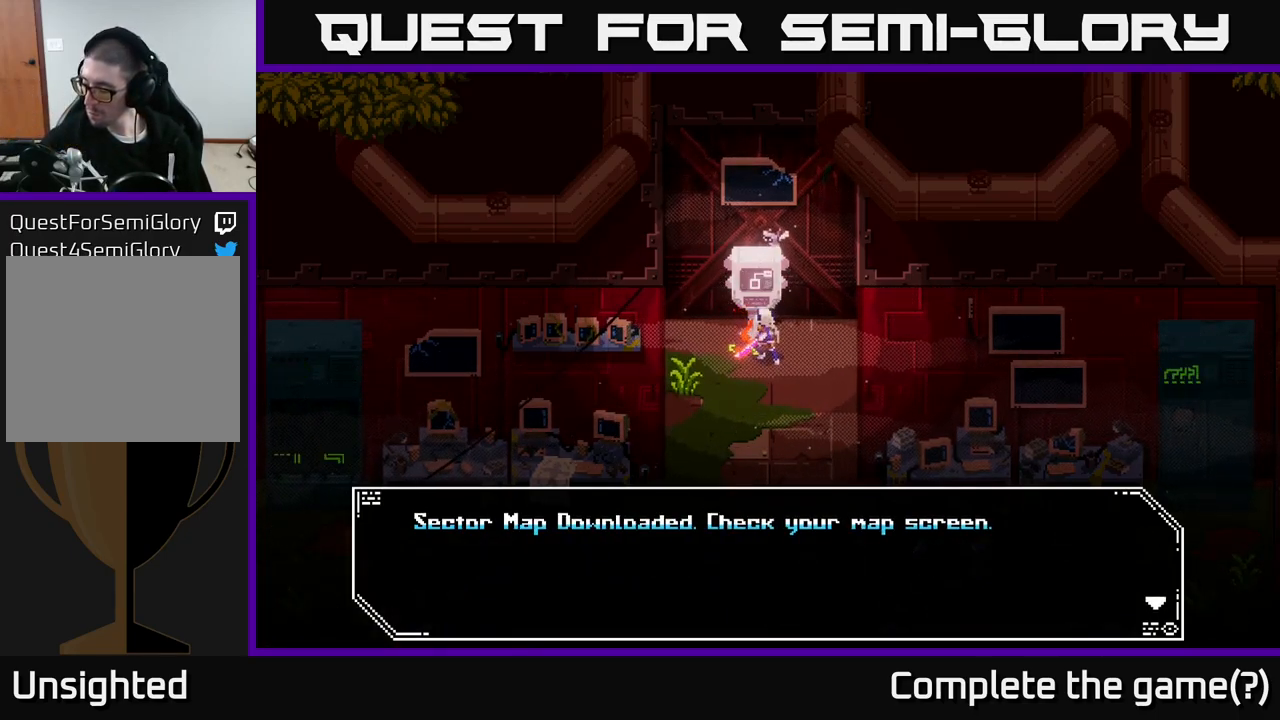
{"buttons": [], "left_stick": "center", "right_stick": "center", "events": []}
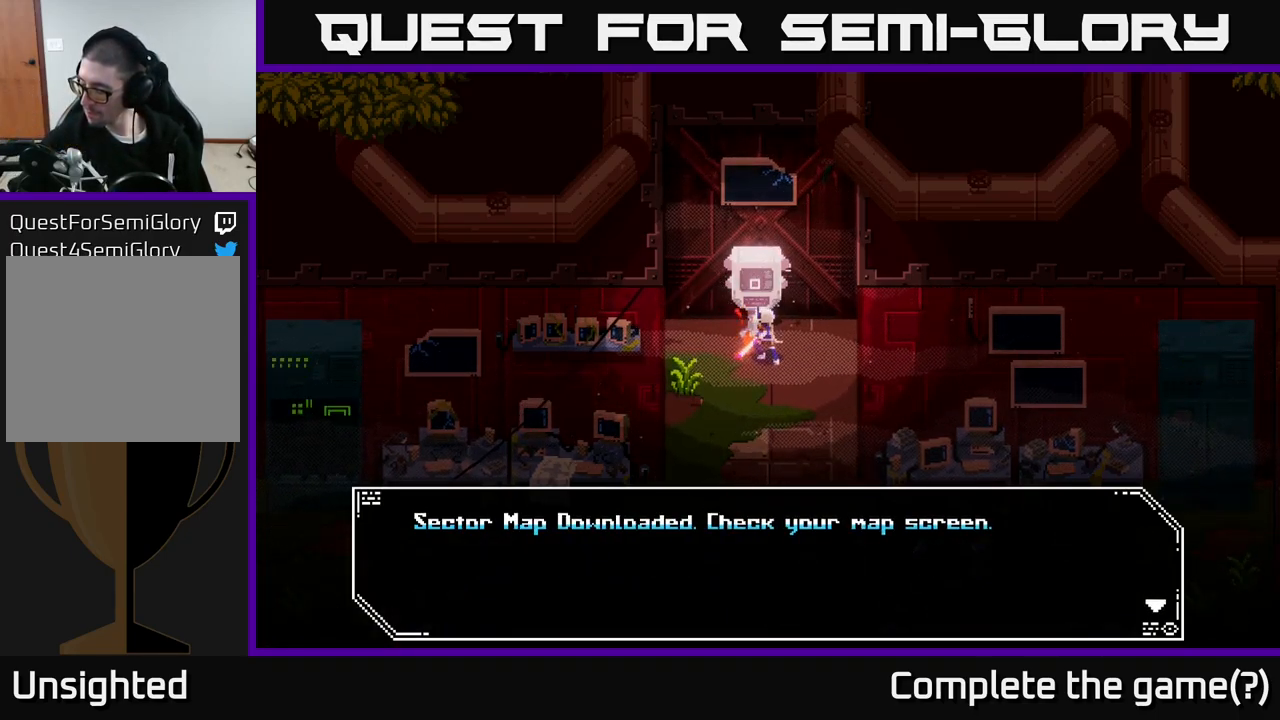
{"buttons": [], "left_stick": "center", "right_stick": "center", "events": []}
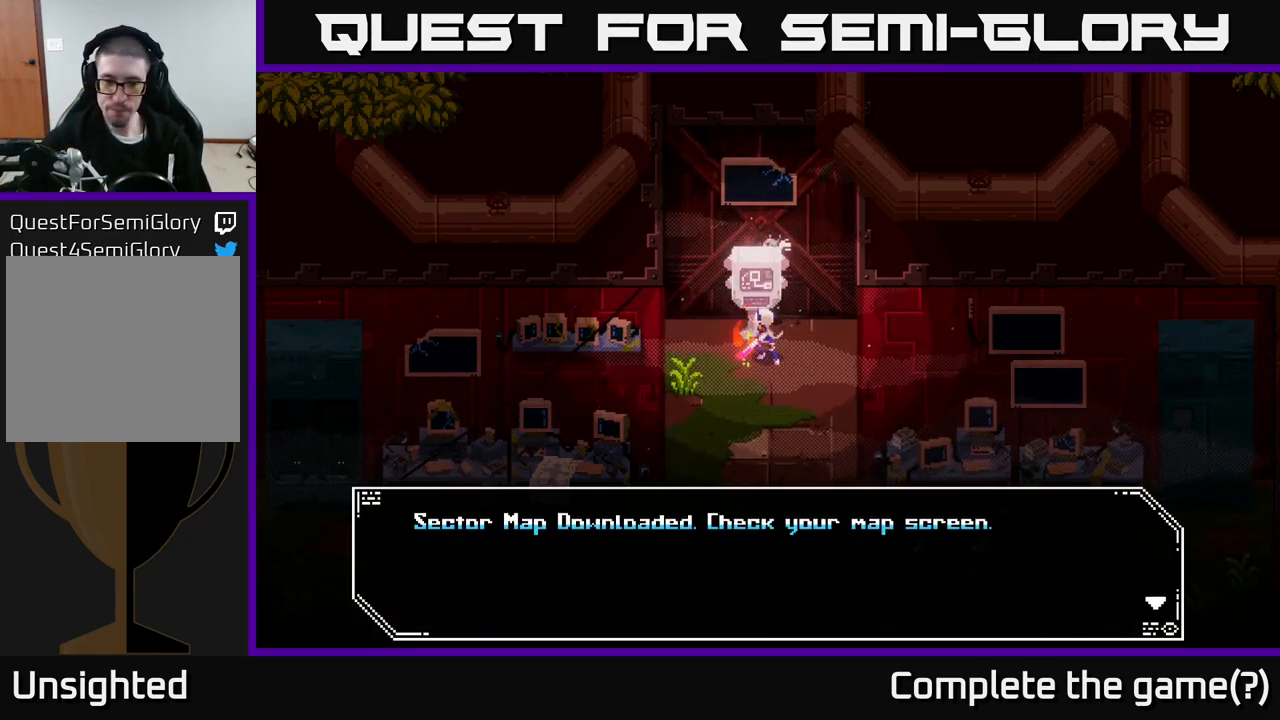
{"buttons": [], "left_stick": "center", "right_stick": "center", "events": []}
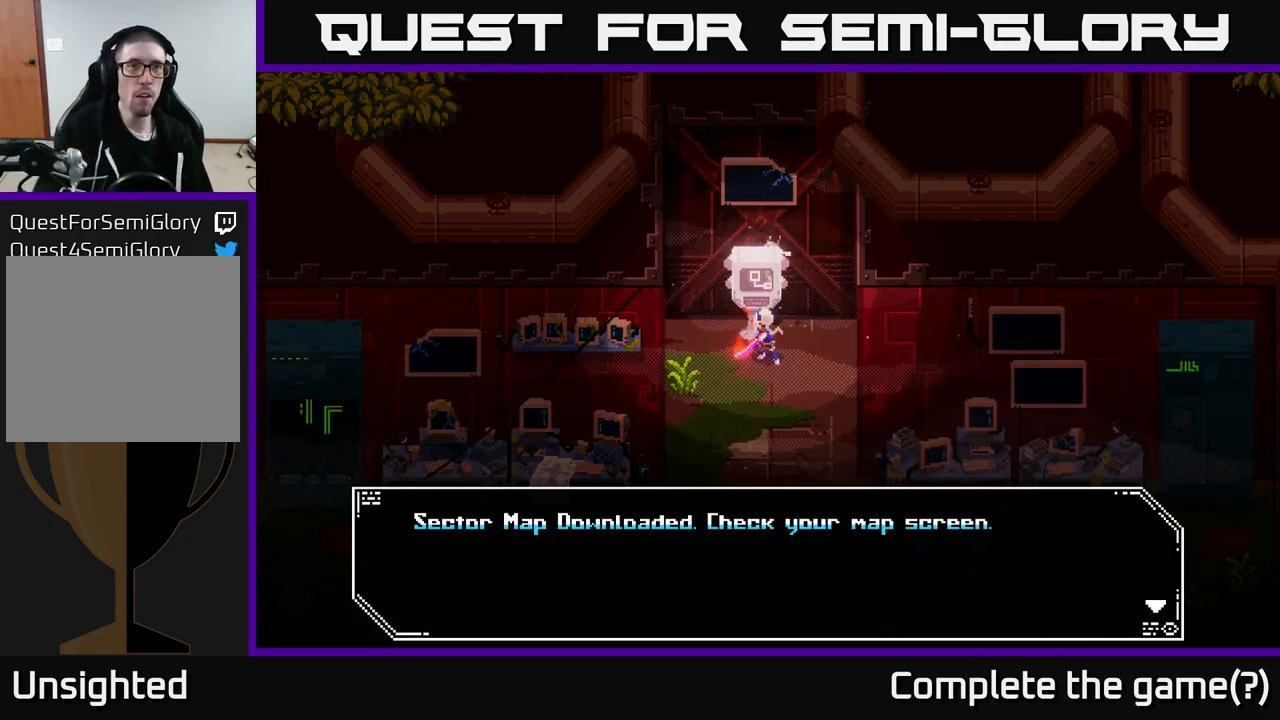
{"buttons": [], "left_stick": "center", "right_stick": "center", "events": [[267, "A", "down"], [450, "A", "up"]]}
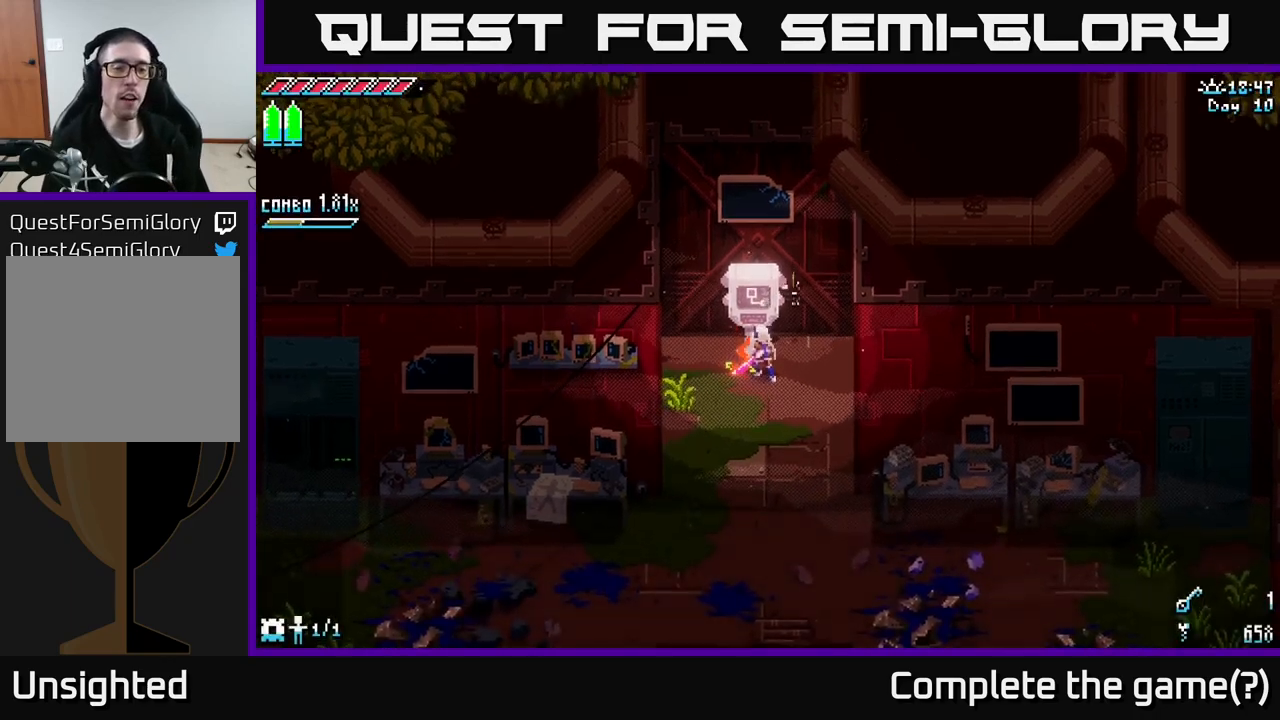
{"buttons": [], "left_stick": "center", "right_stick": "center", "events": []}
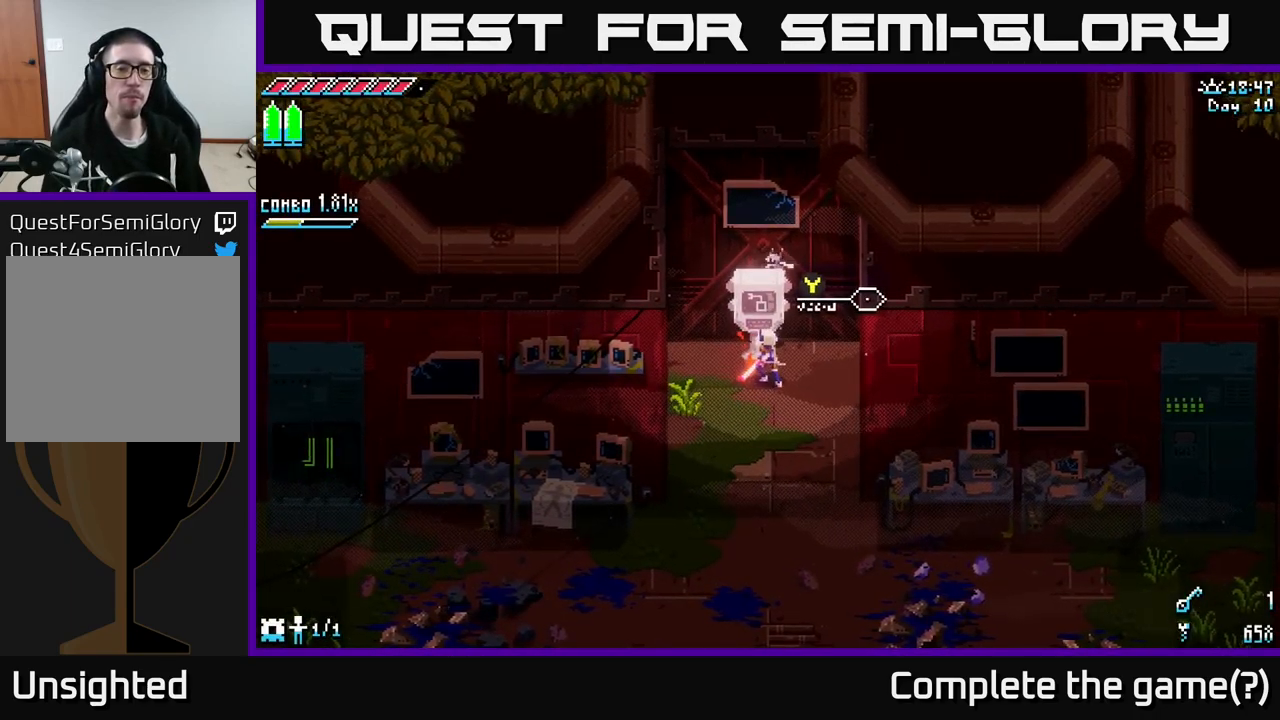
{"buttons": [], "left_stick": "center", "right_stick": "center", "events": [[234, "Y", "down"], [284, "Y", "up"]]}
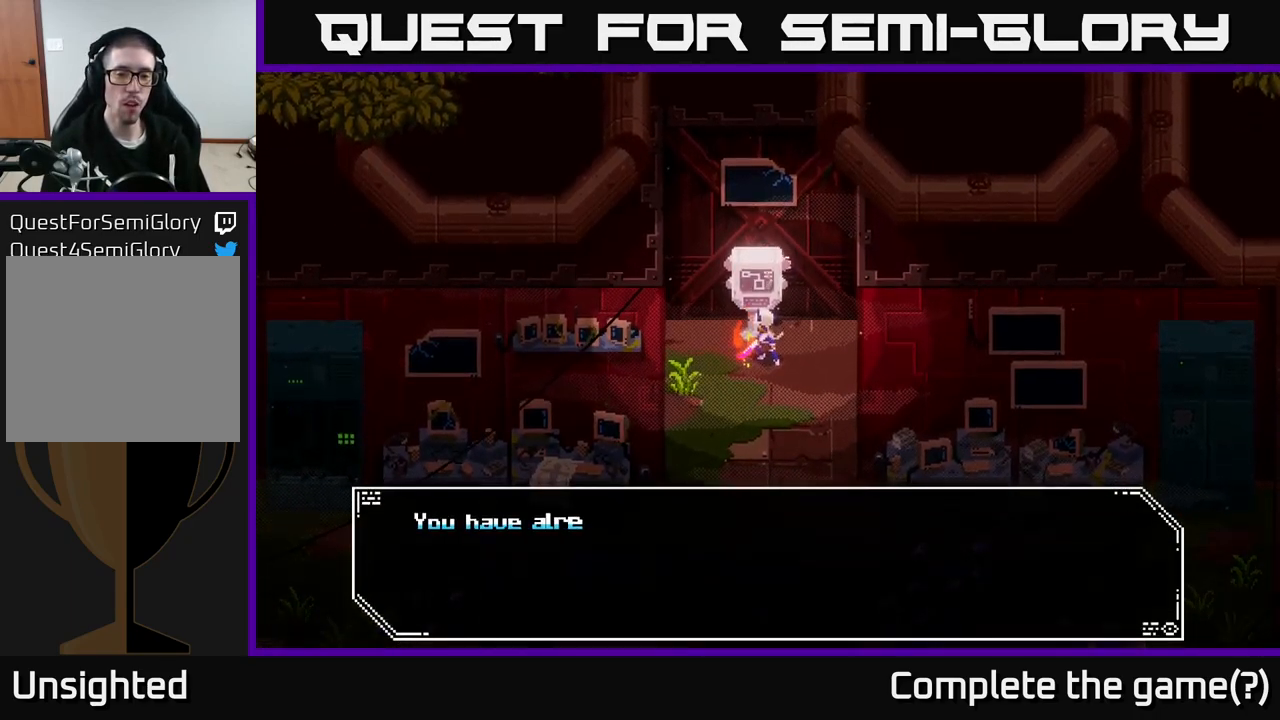
{"buttons": [], "left_stick": "center", "right_stick": "center", "events": [[267, "A", "down"], [450, "A", "up"]]}
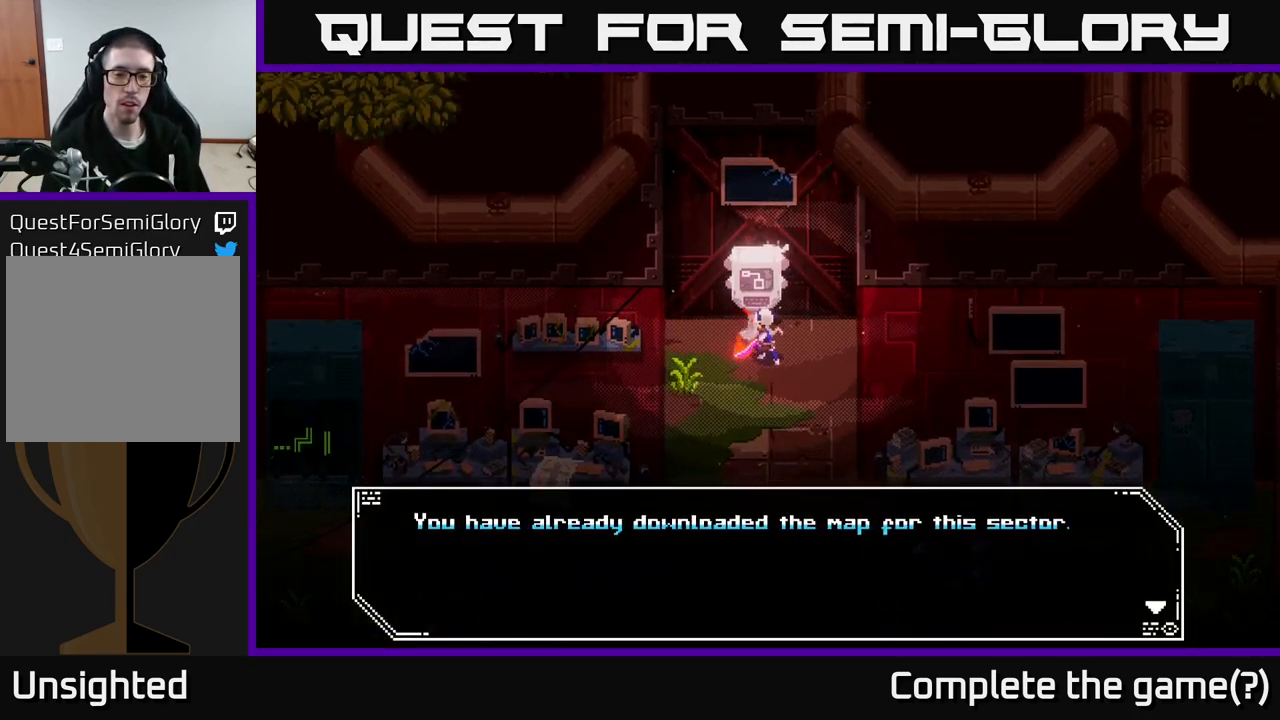
{"buttons": ["START"], "left_stick": "center", "right_stick": "center", "events": [[67, "A", "down"], [184, "A", "up"], [234, "left_stick", "down"], [367, "START", "down"], [484, "left_stick", "center"]]}
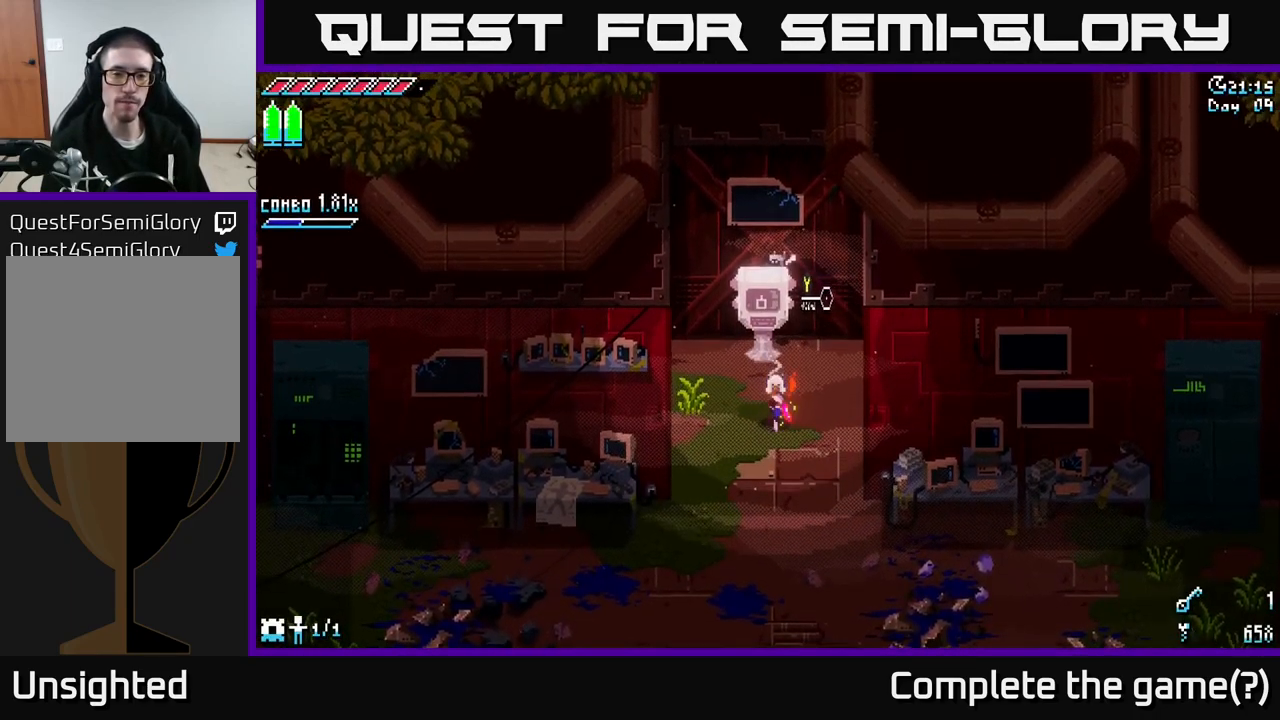
{"buttons": [], "left_stick": "center", "right_stick": "center", "events": [[34, "START", "up"], [367, "SELECT", "down"], [484, "SELECT", "up"]]}
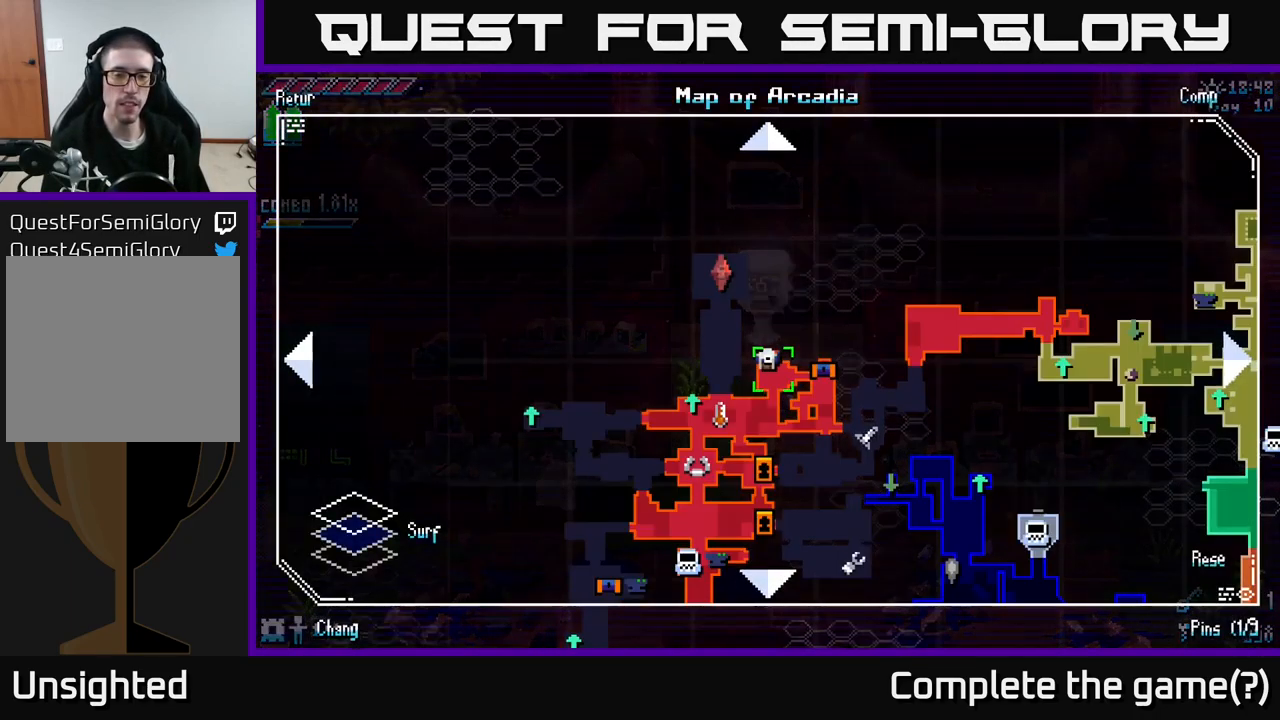
{"buttons": [], "left_stick": "down", "right_stick": "center", "events": [[500, "left_stick", "down"]]}
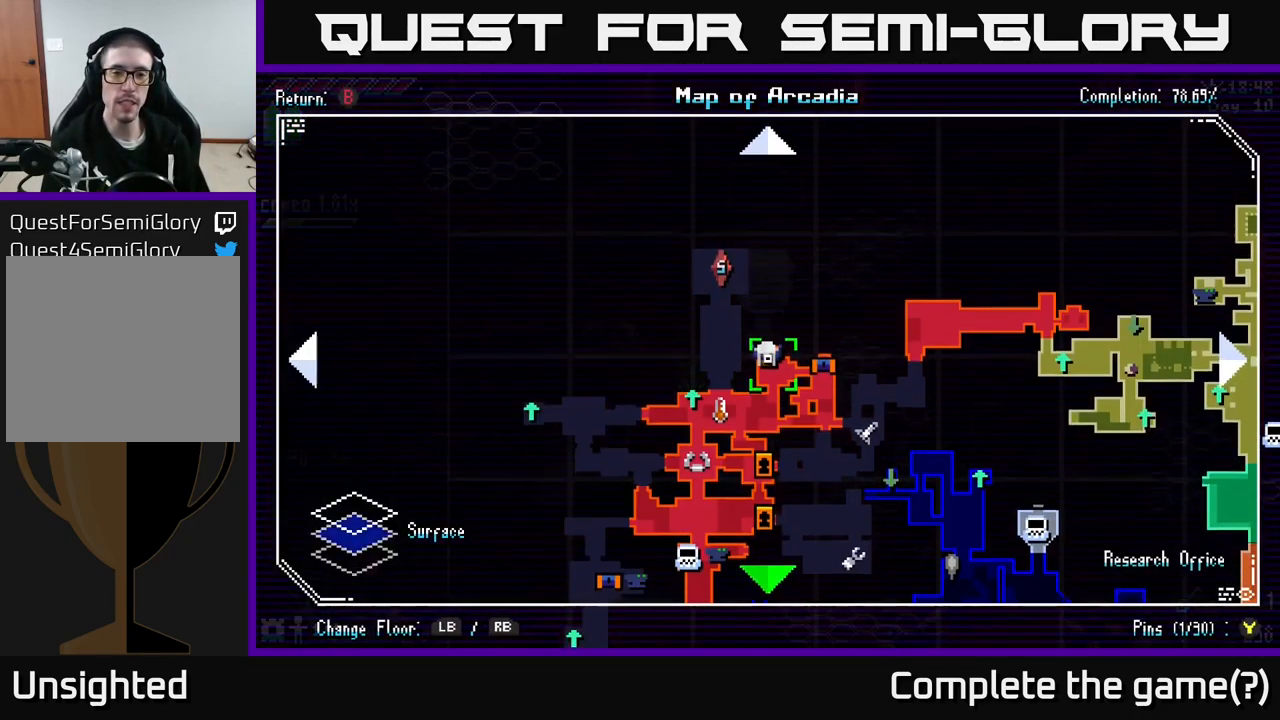
{"buttons": [], "left_stick": "down-right", "right_stick": "center", "events": [[217, "left_stick", "down-right"]]}
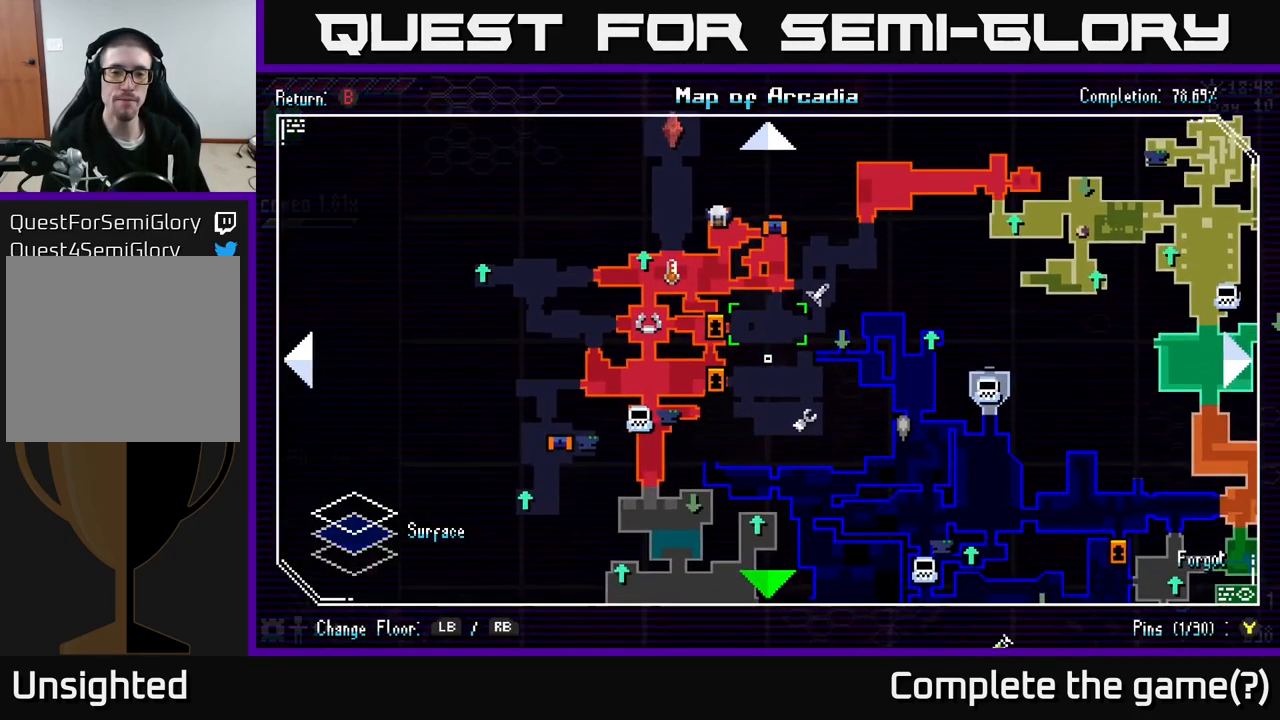
{"buttons": [], "left_stick": "up", "right_stick": "center", "events": [[100, "left_stick", "center"], [484, "left_stick", "up"]]}
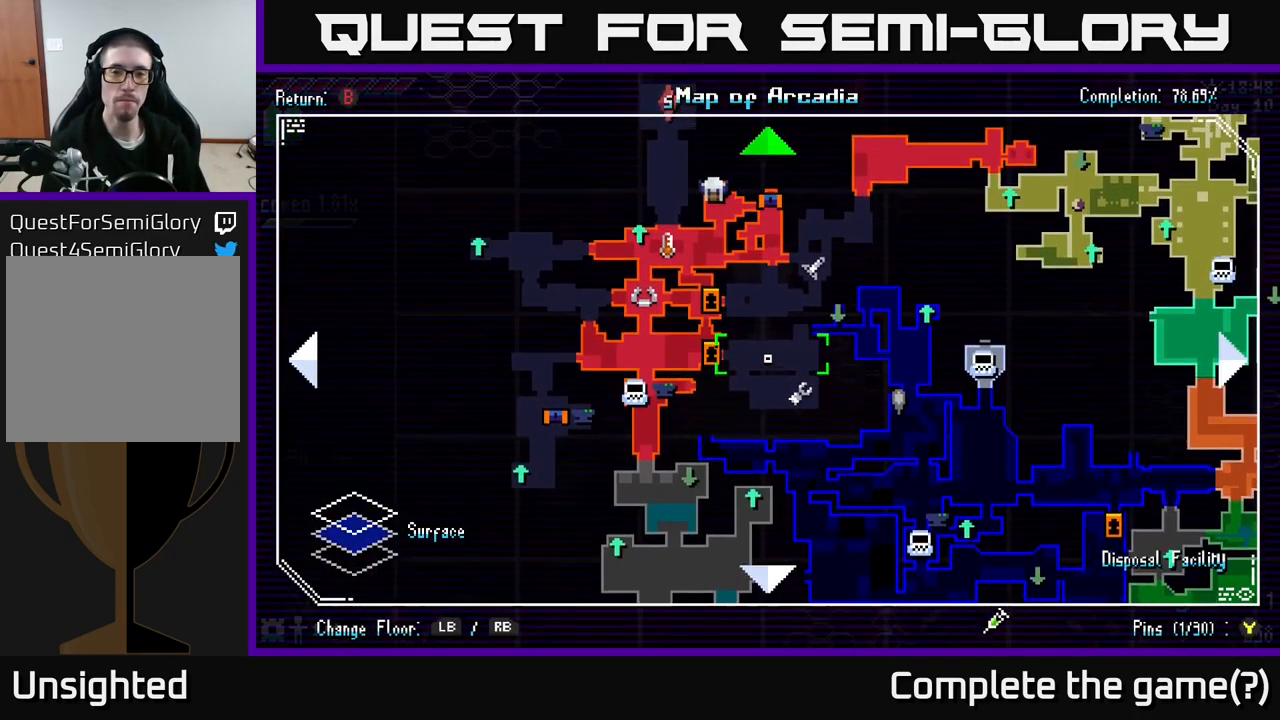
{"buttons": [], "left_stick": "center", "right_stick": "center", "events": [[284, "left_stick", "right"], [467, "left_stick", "center"]]}
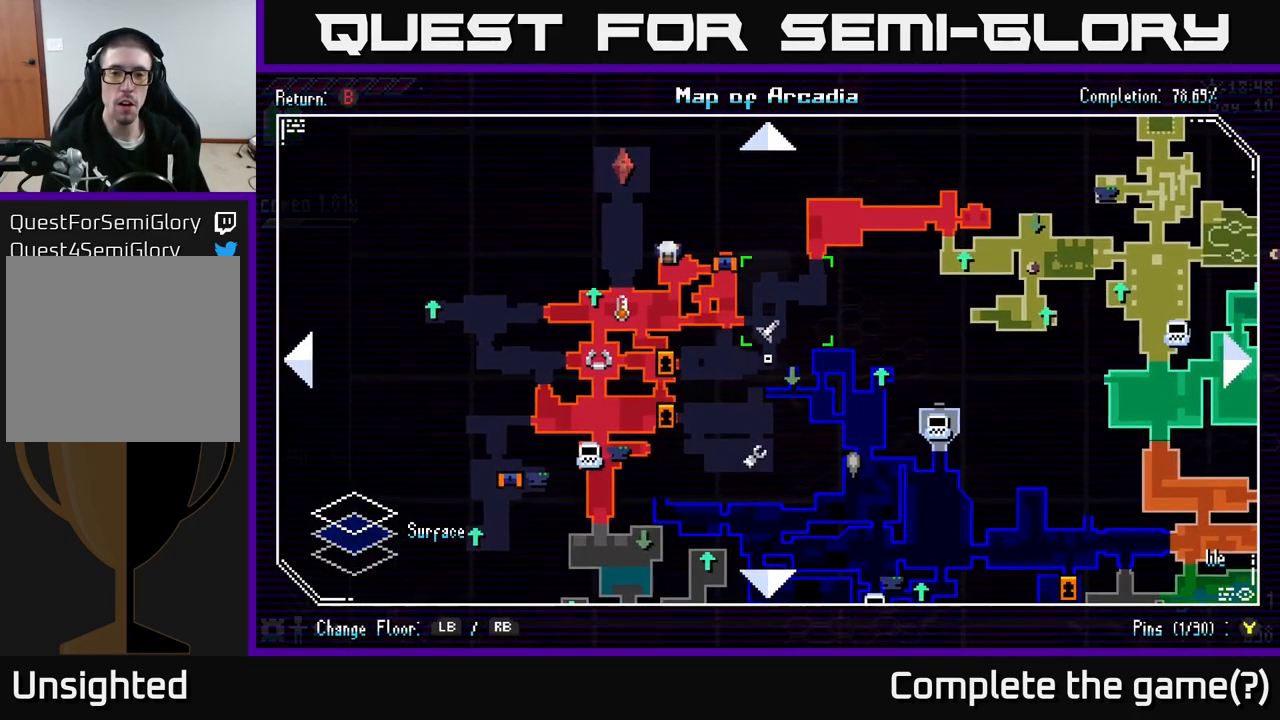
{"buttons": [], "left_stick": "center", "right_stick": "center", "events": [[184, "left_stick", "up"], [317, "left_stick", "center"]]}
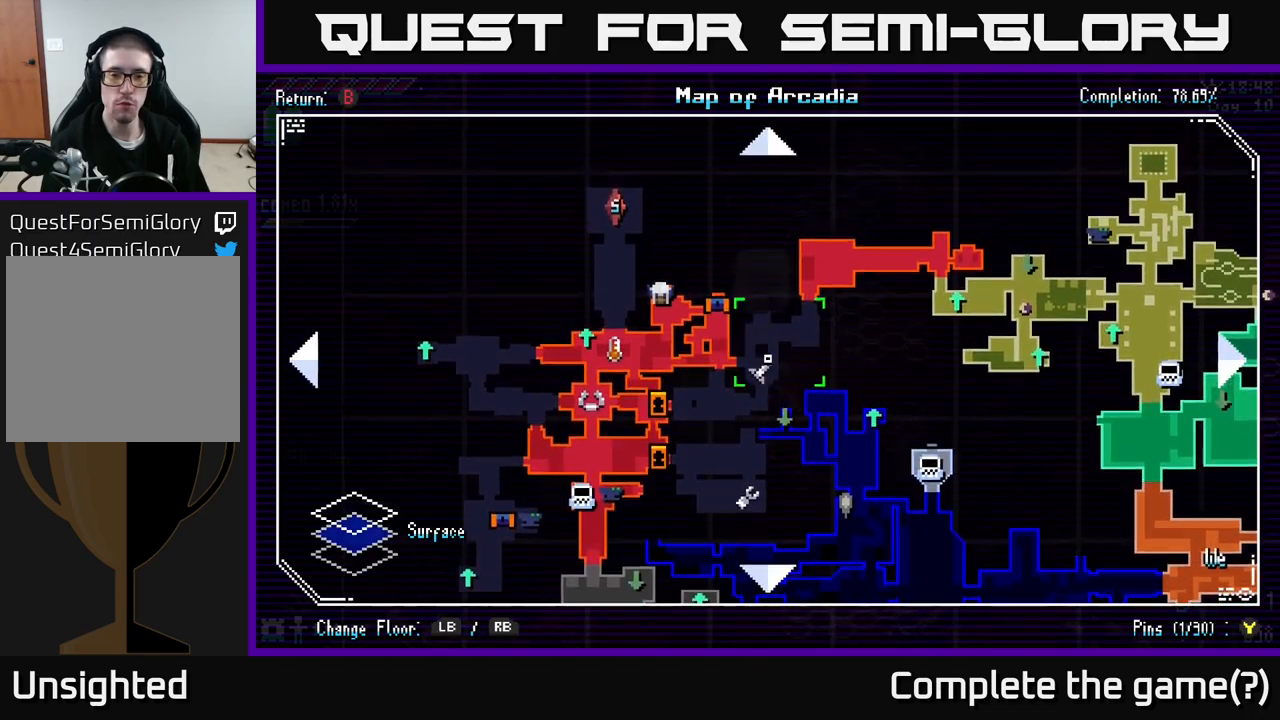
{"buttons": [], "left_stick": "center", "right_stick": "center", "events": [[283, "left_stick", "down"], [367, "left_stick", "center"]]}
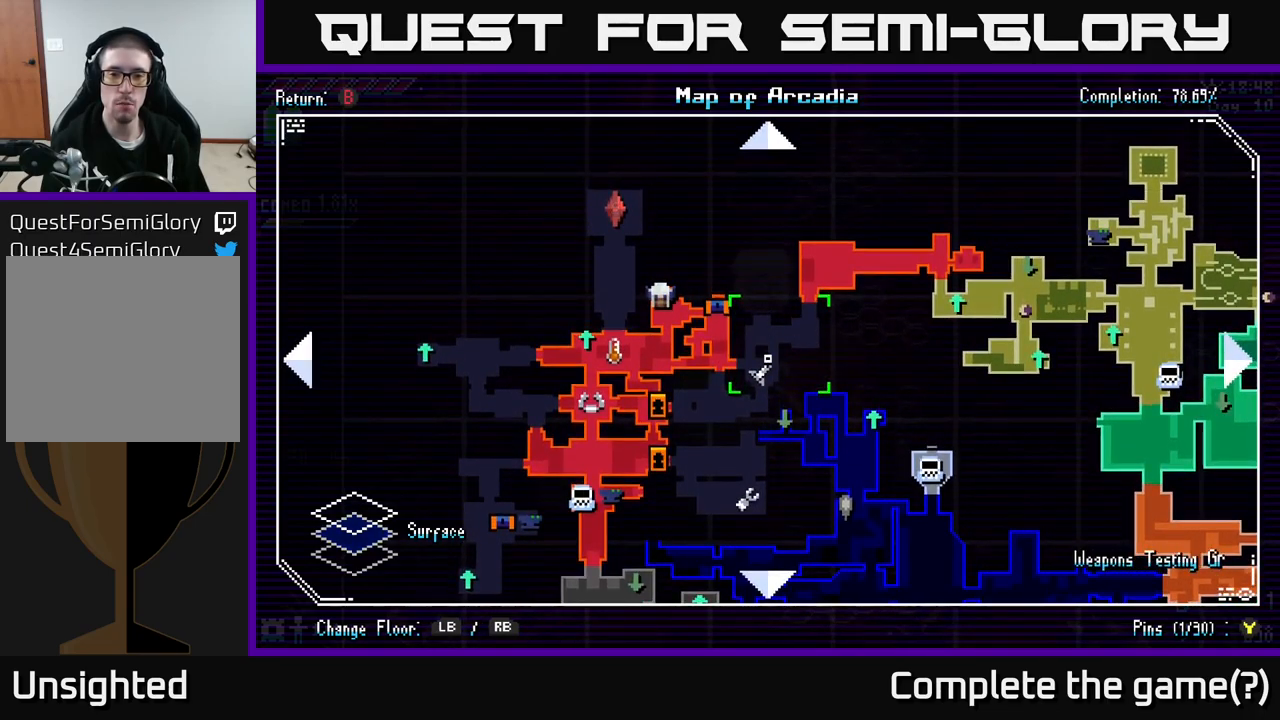
{"buttons": [], "left_stick": "center", "right_stick": "center", "events": [[150, "left_stick", "down"], [217, "left_stick", "center"]]}
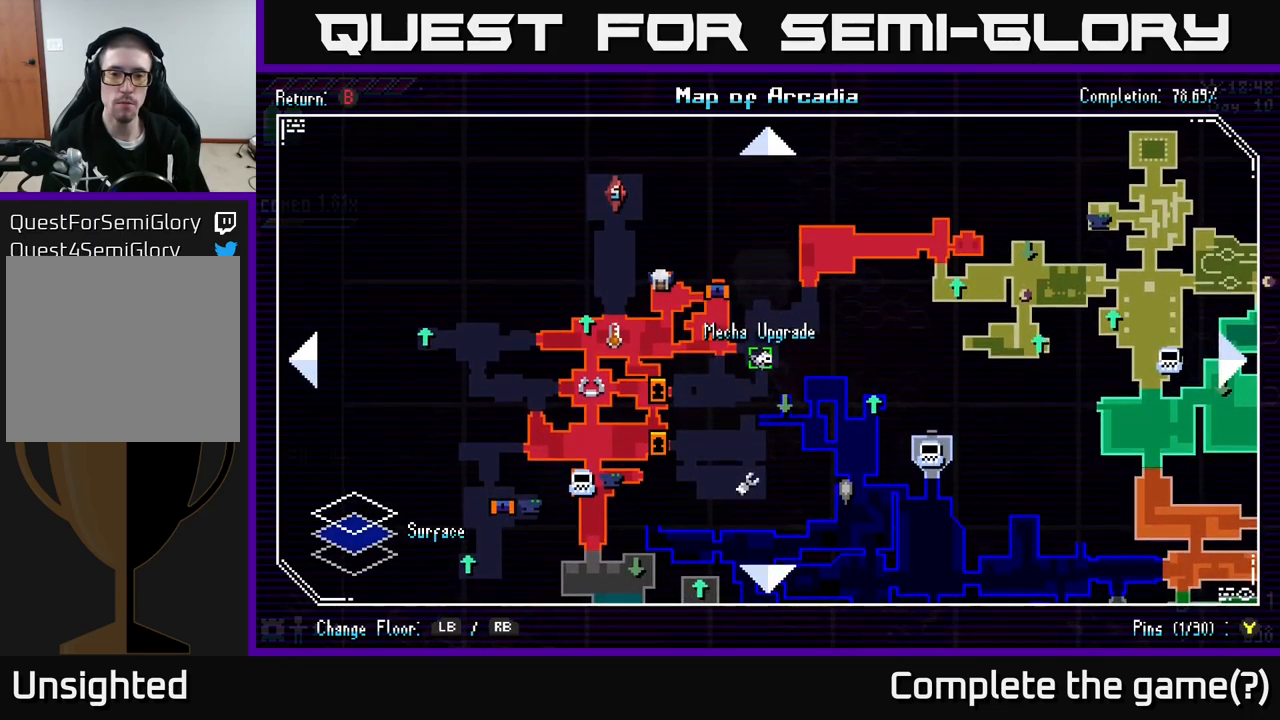
{"buttons": [], "left_stick": "center", "right_stick": "center", "events": []}
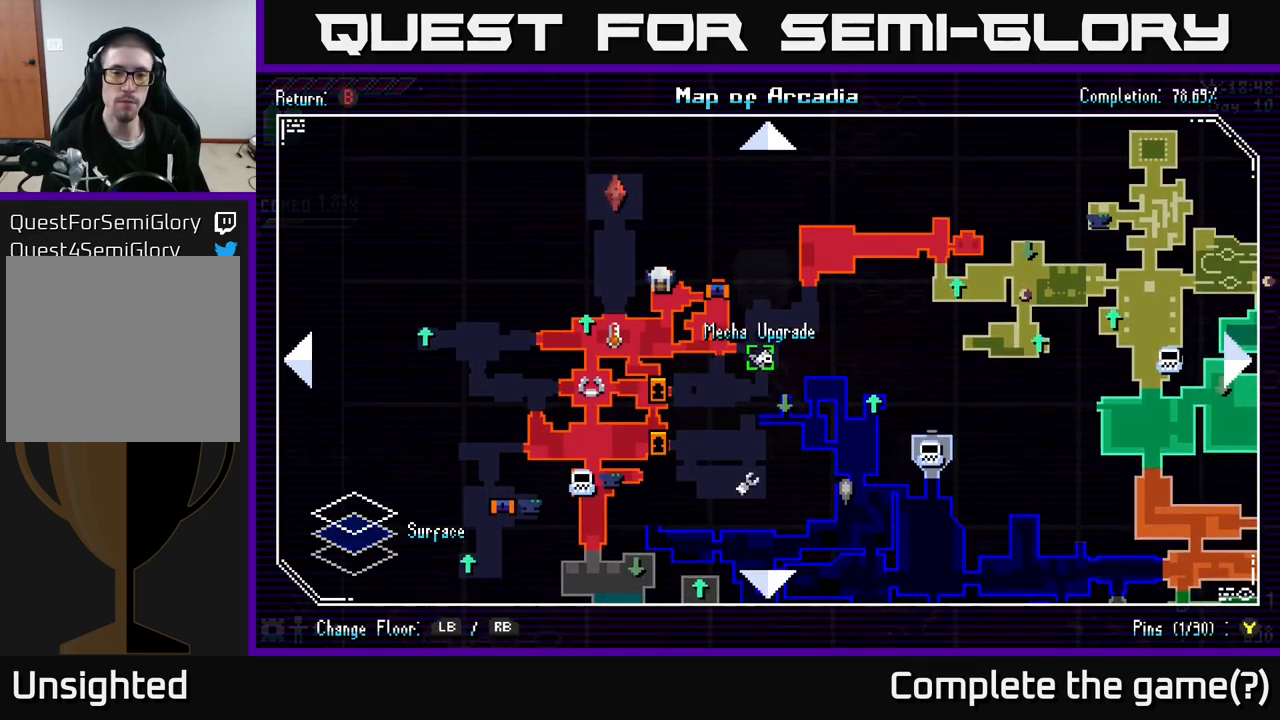
{"buttons": [], "left_stick": "center", "right_stick": "center", "events": []}
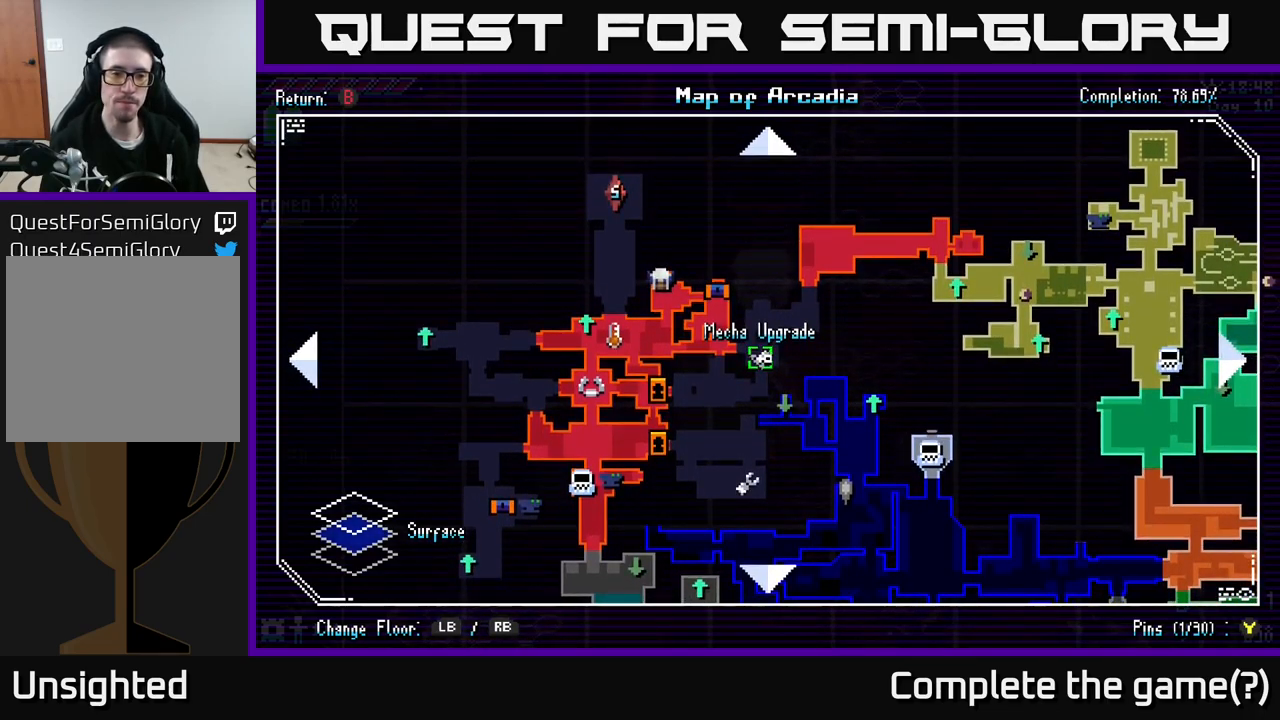
{"buttons": [], "left_stick": "center", "right_stick": "center", "events": []}
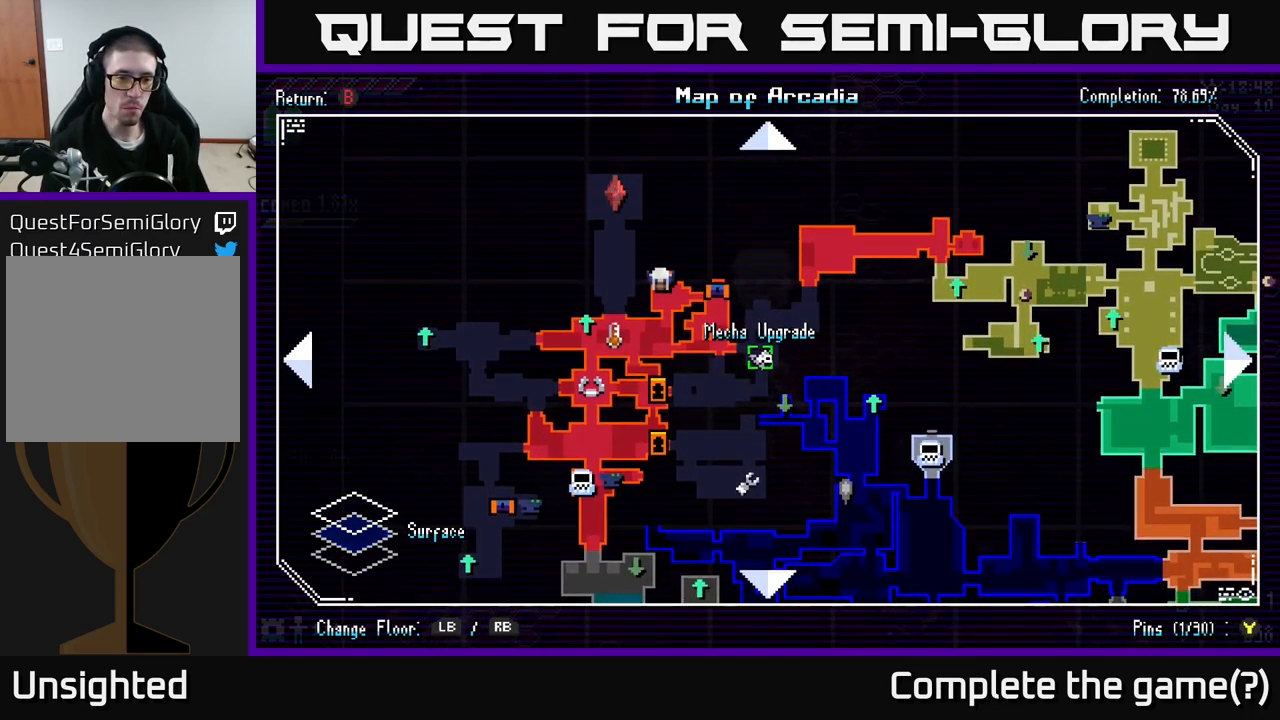
{"buttons": [], "left_stick": "center", "right_stick": "center", "events": []}
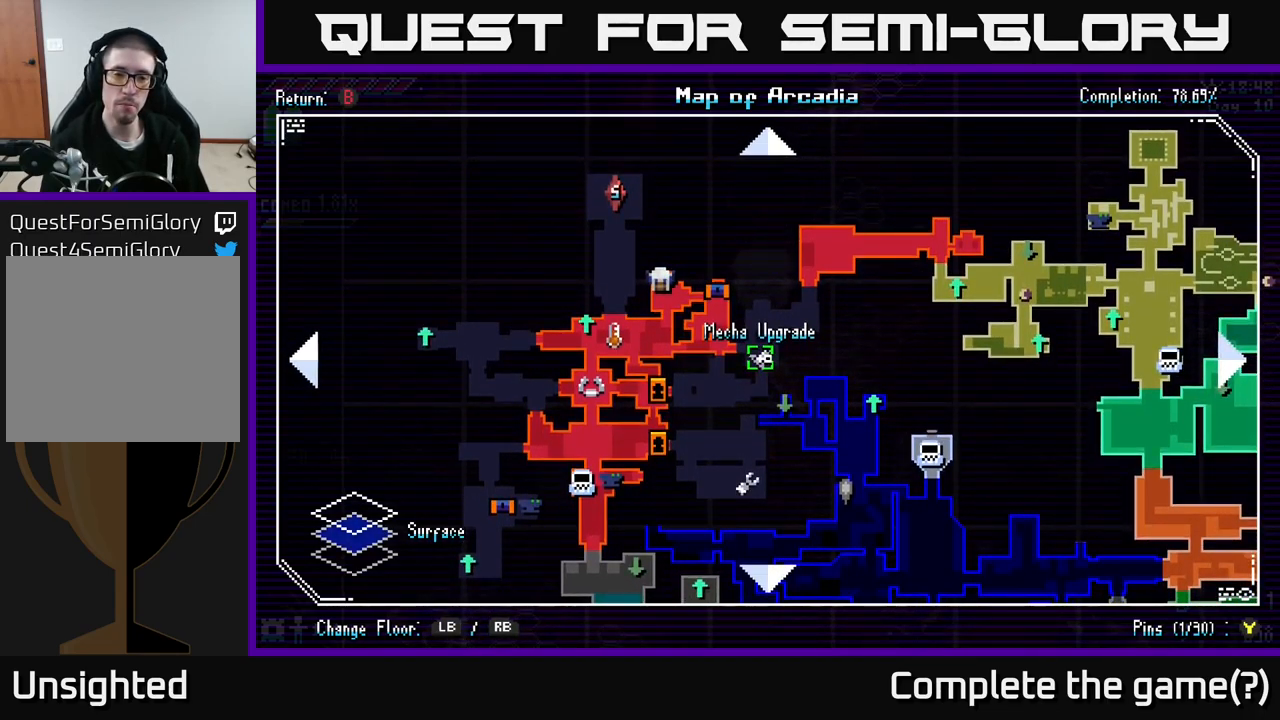
{"buttons": [], "left_stick": "center", "right_stick": "center", "events": [[200, "left_stick", "left"], [450, "left_stick", "center"]]}
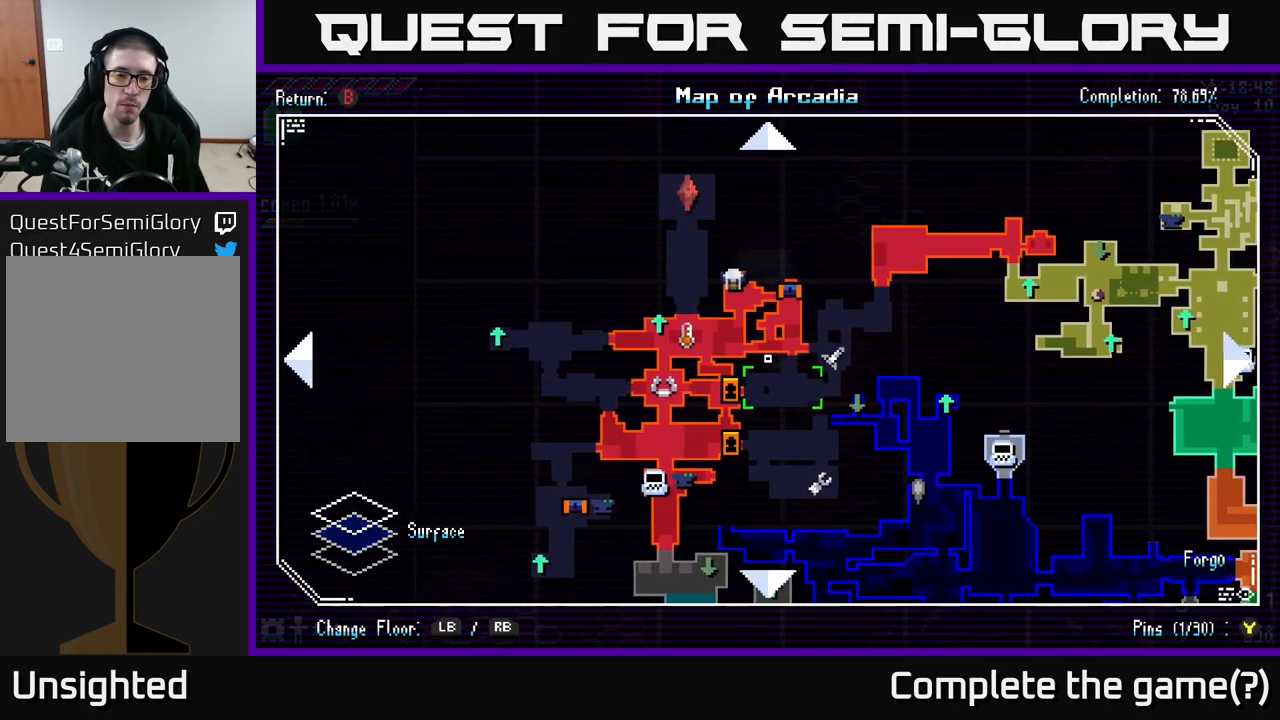
{"buttons": [], "left_stick": "down-right", "right_stick": "center", "events": [[300, "left_stick", "down"], [417, "left_stick", "down-right"]]}
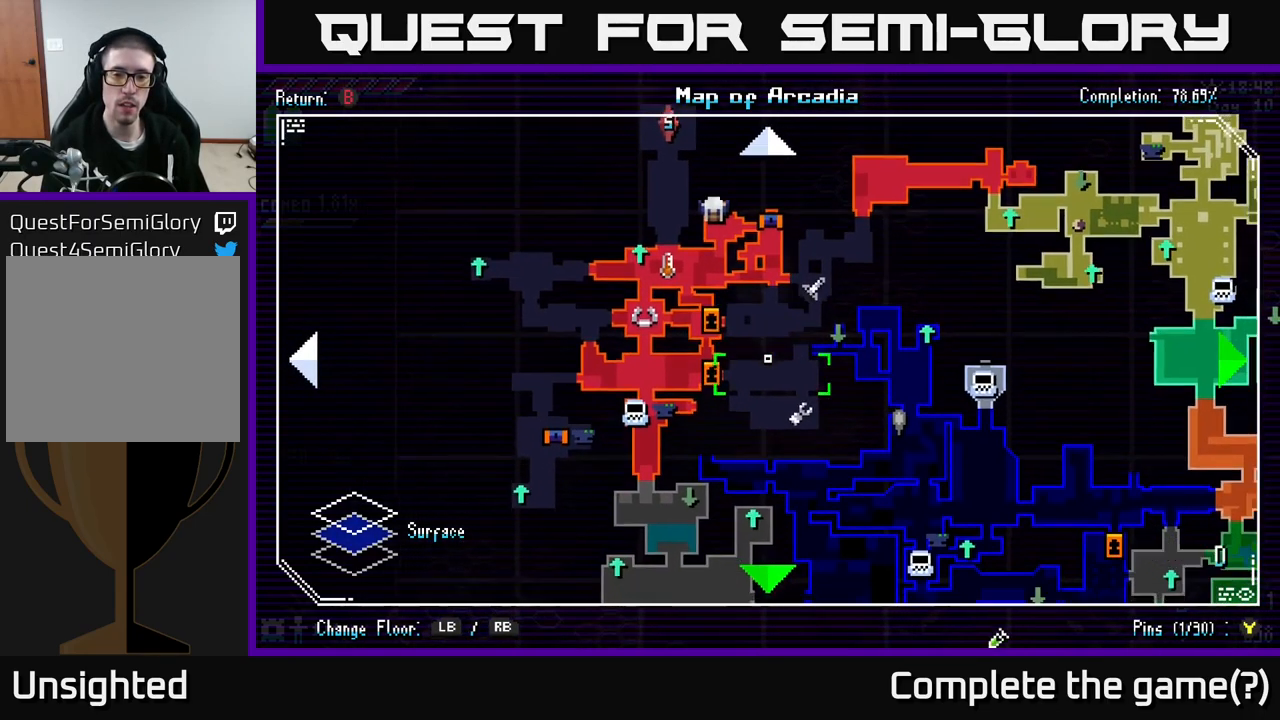
{"buttons": [], "left_stick": "center", "right_stick": "center", "events": [[167, "left_stick", "center"]]}
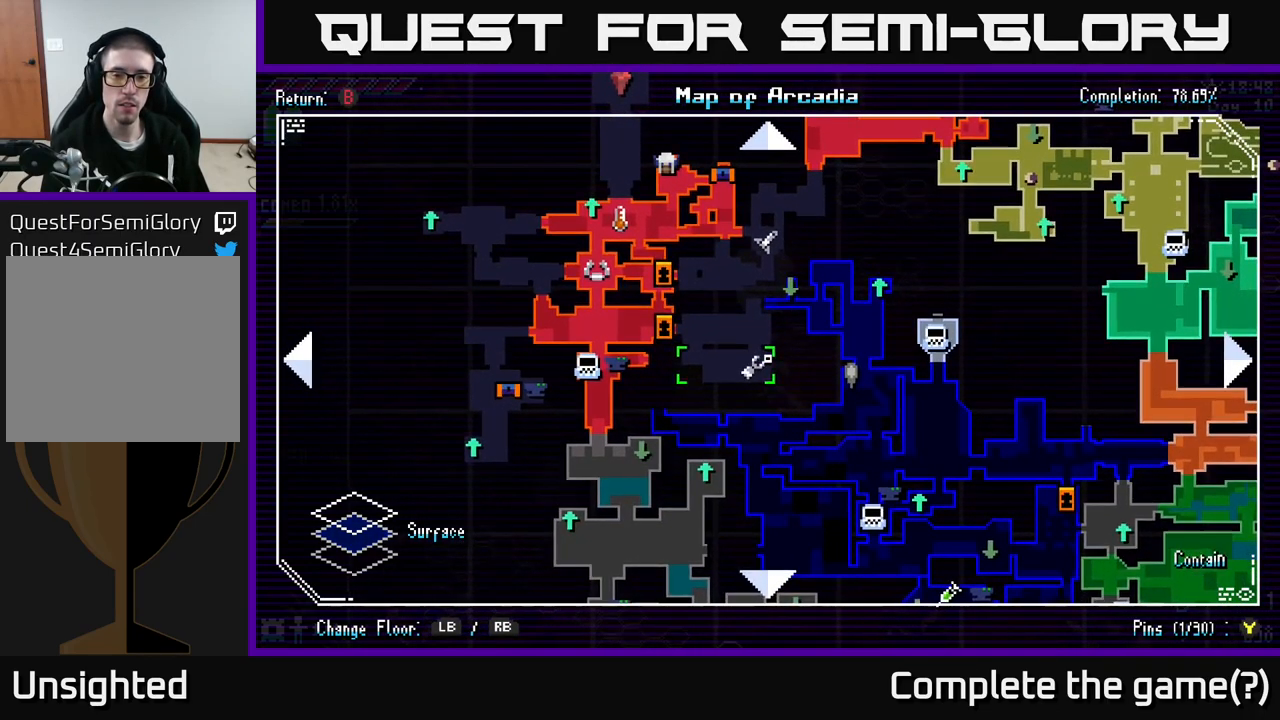
{"buttons": [], "left_stick": "center", "right_stick": "center", "events": [[17, "left_stick", "down-left"], [117, "left_stick", "center"]]}
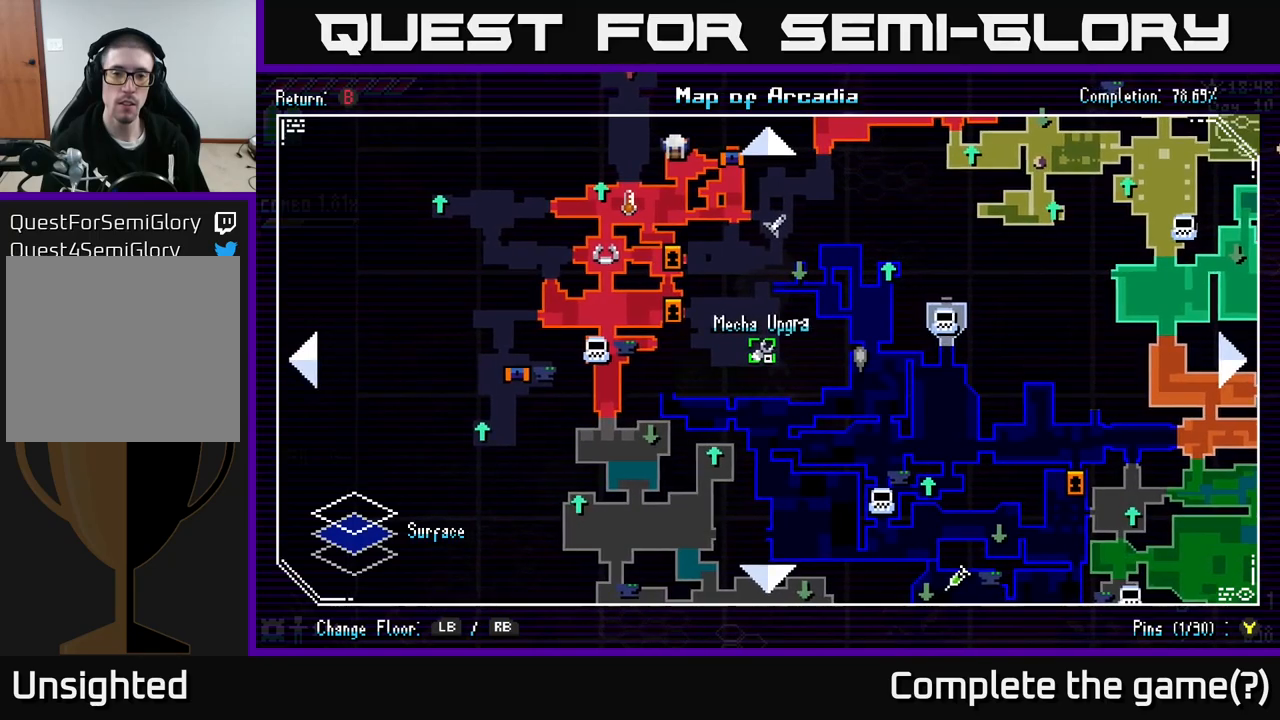
{"buttons": [], "left_stick": "center", "right_stick": "center", "events": []}